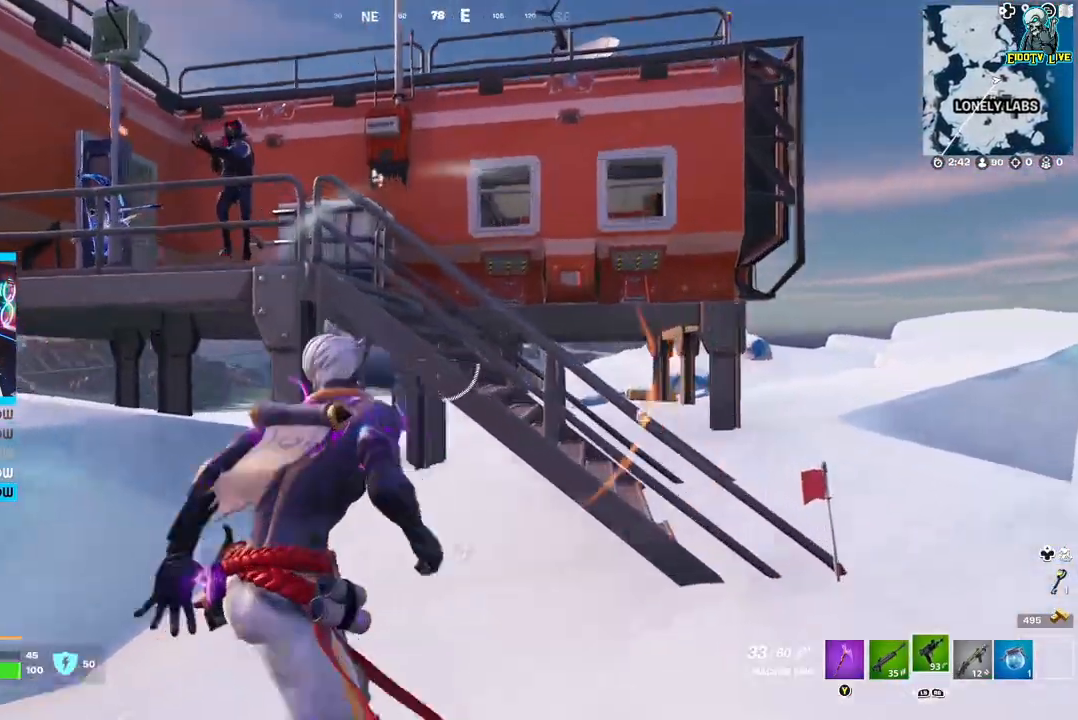
Gameplay with a controller (Xbox layout); each line is a JSON object with the inputs held at the frame after it. "events" lists button and stick changes between this image and that frame as [ms after this image, input, new state], when the widget could be followed in between.
{"buttons": ["L2", "R2"], "left_stick": "down", "right_stick": "up", "events": [[133, "right_stick", "up-left"], [300, "left_stick", "down-left"], [317, "right_stick", "up"], [367, "R2", "down"], [500, "left_stick", "down"]]}
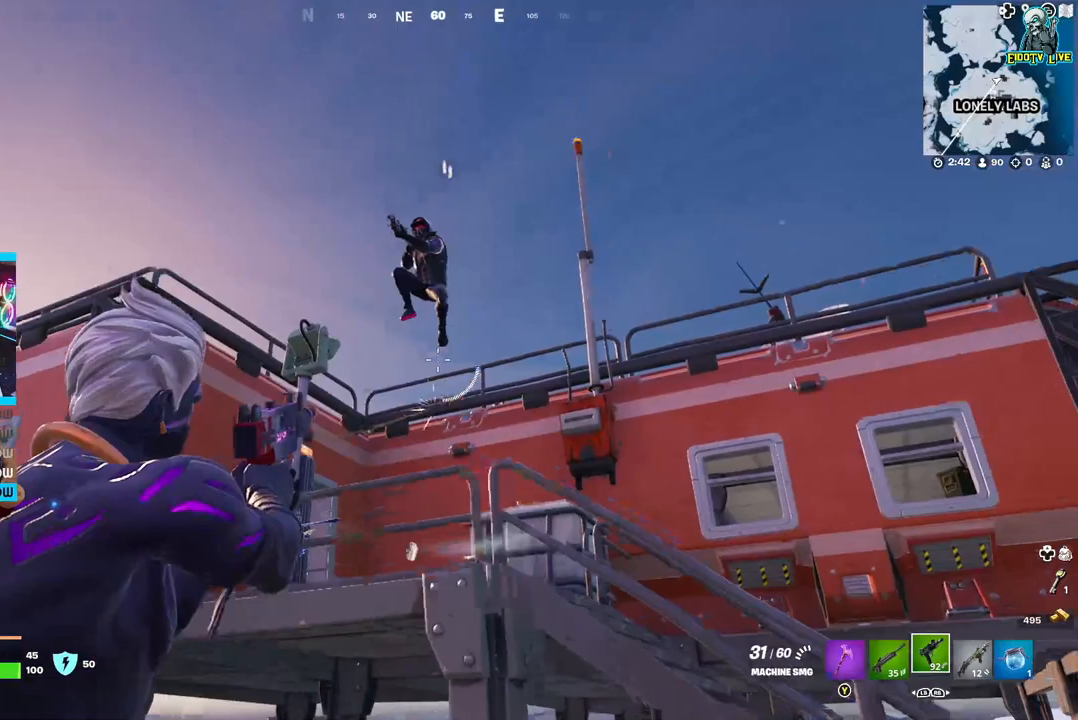
{"buttons": ["L2", "R2"], "left_stick": "down-left", "right_stick": "down-left", "events": [[17, "right_stick", "center"], [167, "right_stick", "down"], [233, "right_stick", "down-left"], [283, "left_stick", "down-left"]]}
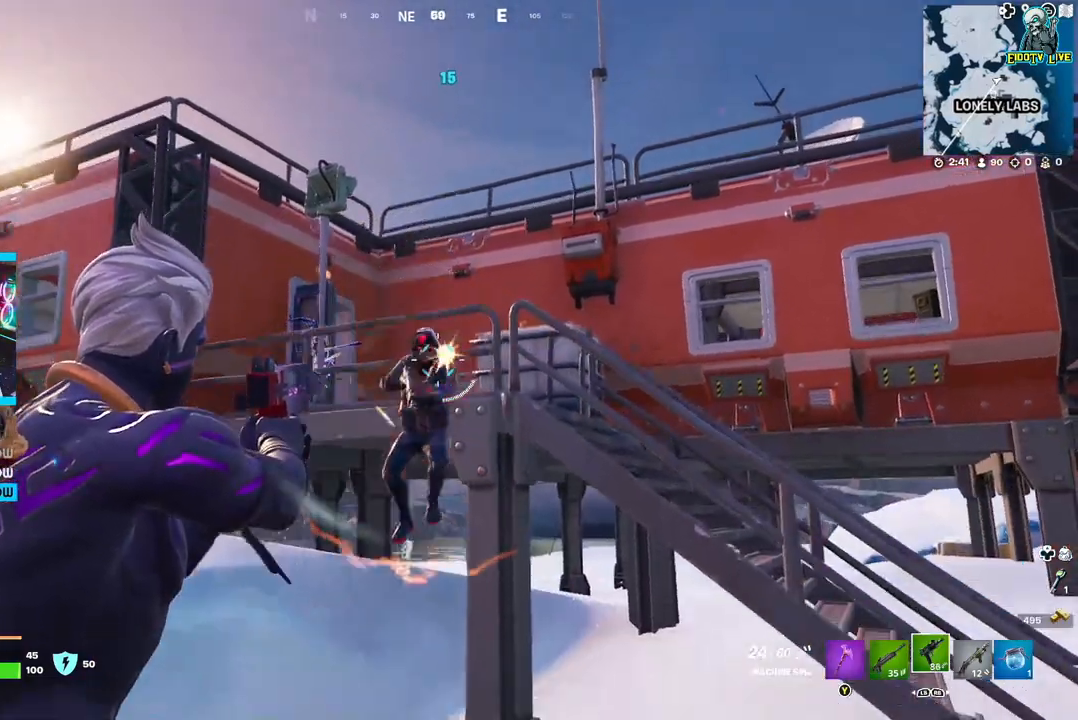
{"buttons": ["L2", "R2"], "left_stick": "down", "right_stick": "down", "events": [[150, "right_stick", "down"], [483, "left_stick", "down"]]}
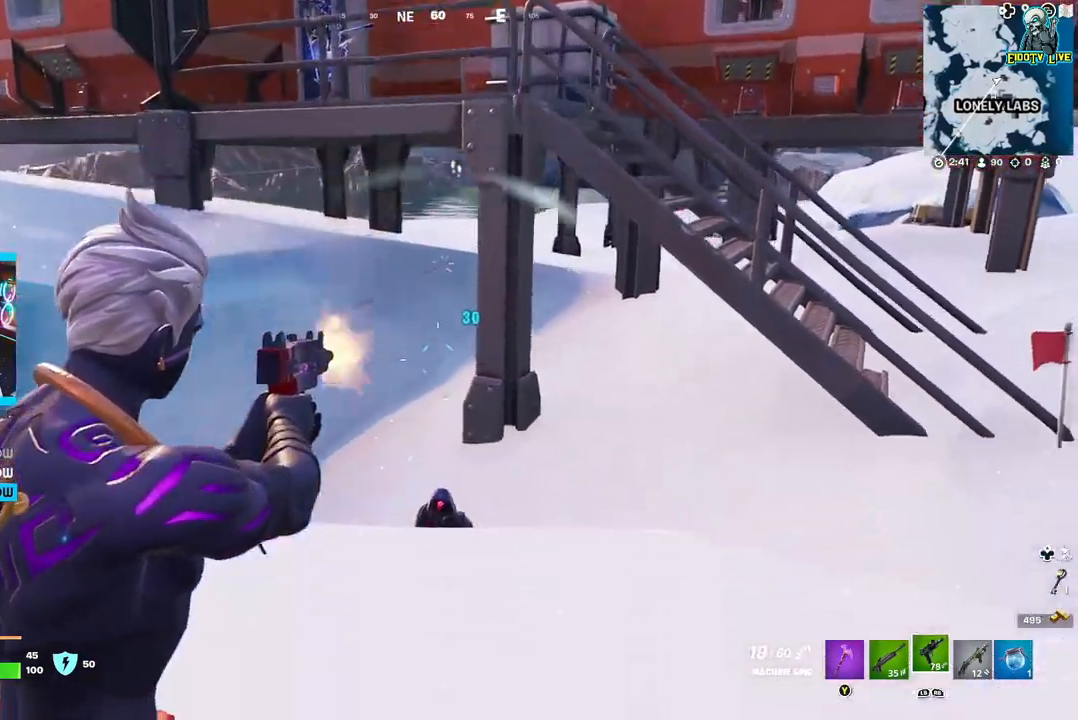
{"buttons": ["L2", "R2"], "left_stick": "down-left", "right_stick": "down", "events": [[233, "right_stick", "up"], [250, "left_stick", "down-left"], [400, "right_stick", "center"], [450, "right_stick", "down"]]}
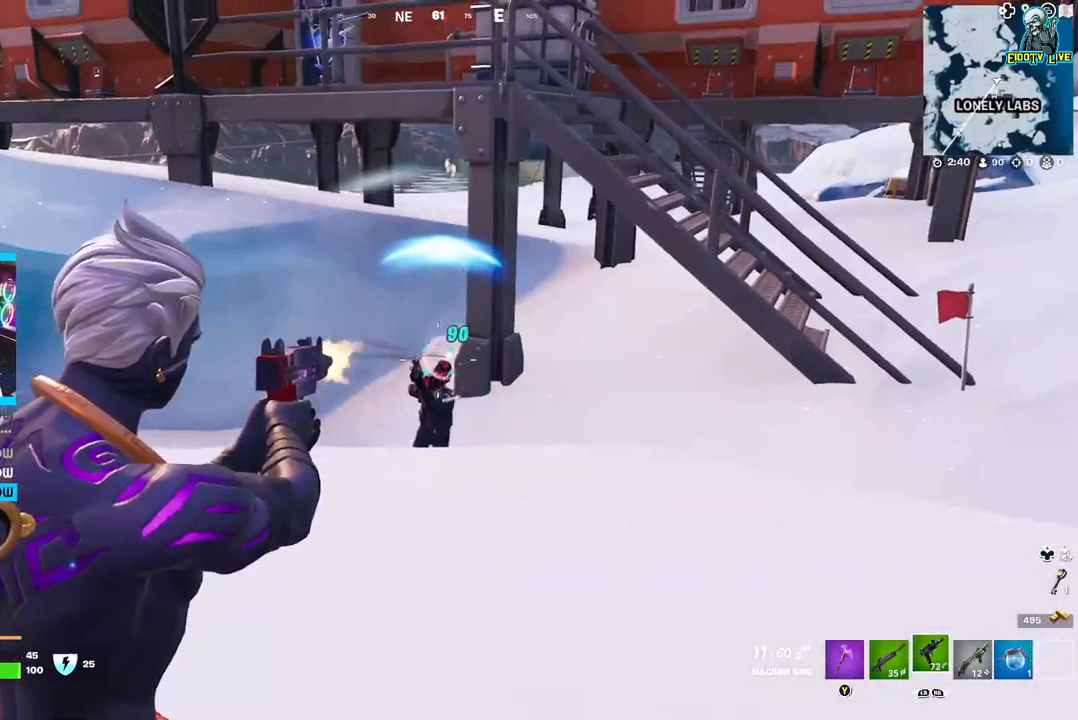
{"buttons": ["L2", "R2"], "left_stick": "down-left", "right_stick": "center", "events": [[167, "right_stick", "center"]]}
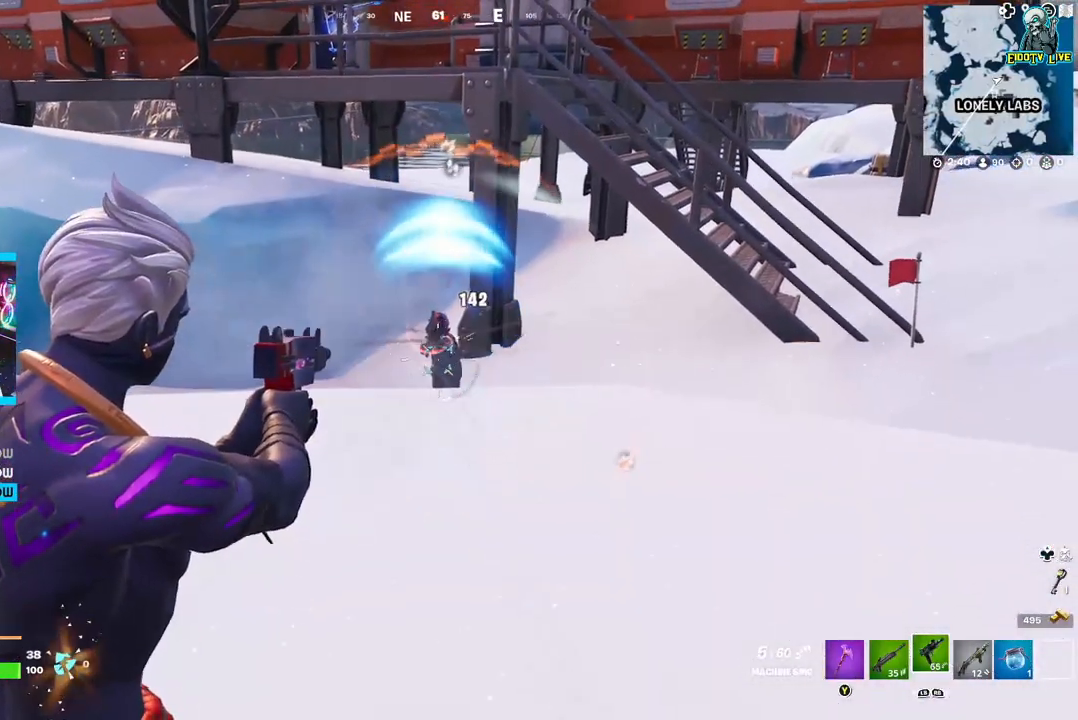
{"buttons": ["L2", "R2"], "left_stick": "center", "right_stick": "center", "events": [[17, "left_stick", "center"], [433, "left_stick", "up-right"], [500, "left_stick", "center"]]}
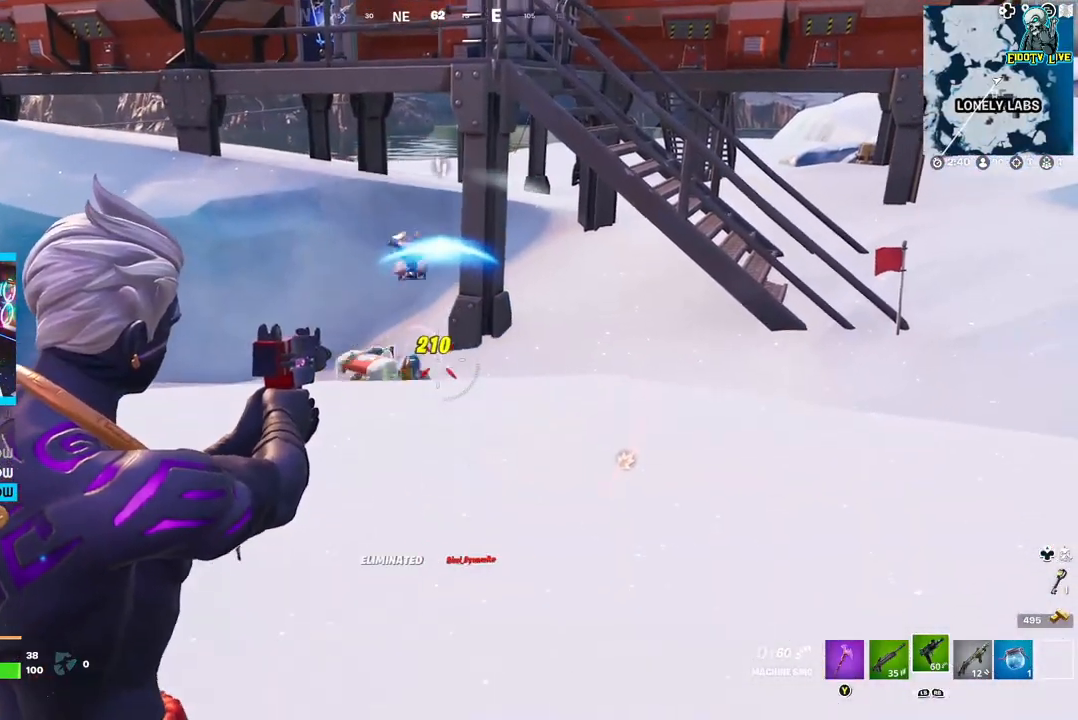
{"buttons": ["L3"], "left_stick": "up", "right_stick": "center", "events": [[133, "left_stick", "up-left"], [150, "R2", "up"], [217, "L2", "up"], [383, "L3", "down"], [383, "left_stick", "up"]]}
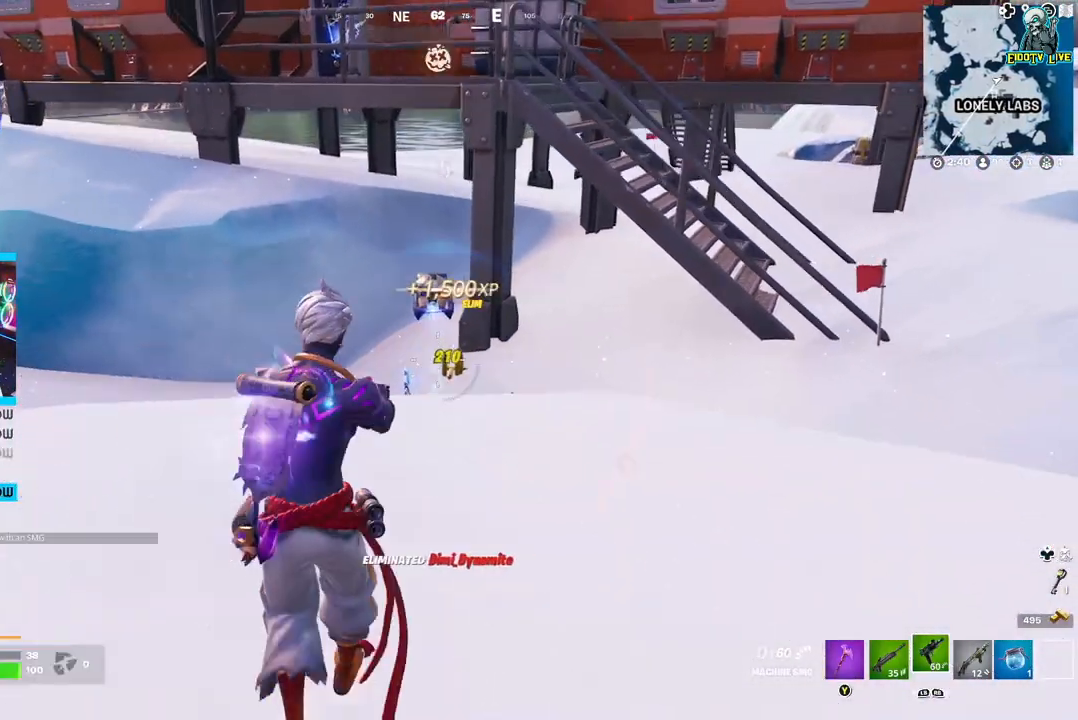
{"buttons": [], "left_stick": "up-left", "right_stick": "center", "events": [[50, "L3", "up"], [317, "left_stick", "up-left"]]}
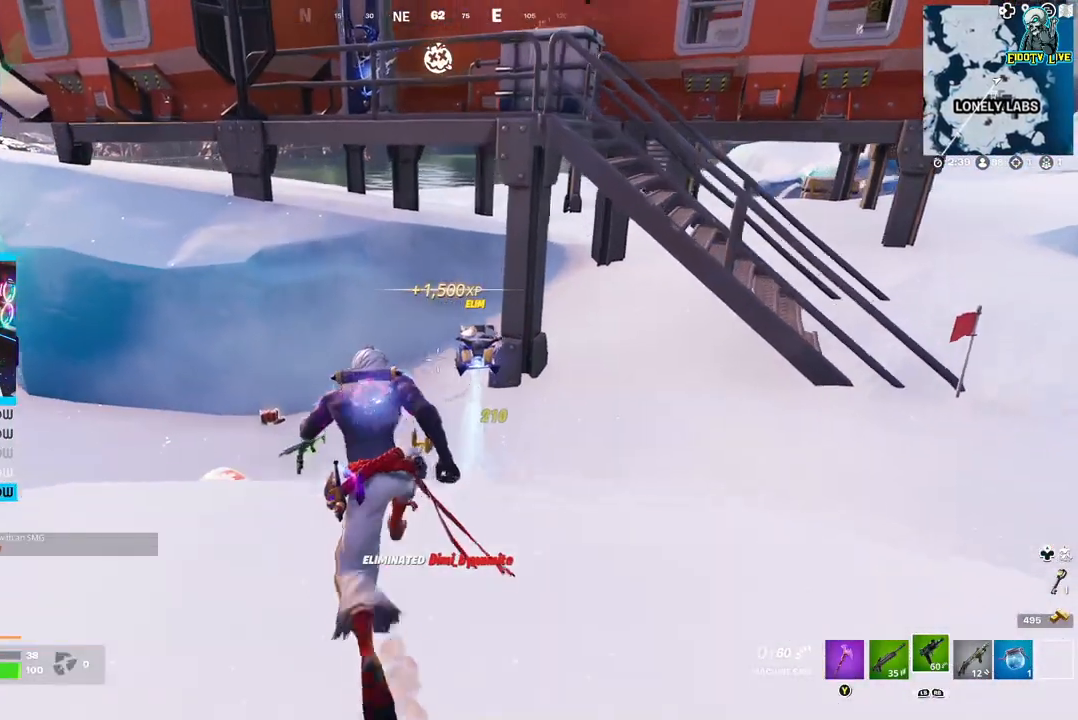
{"buttons": [], "left_stick": "left", "right_stick": "center", "events": [[100, "left_stick", "left"]]}
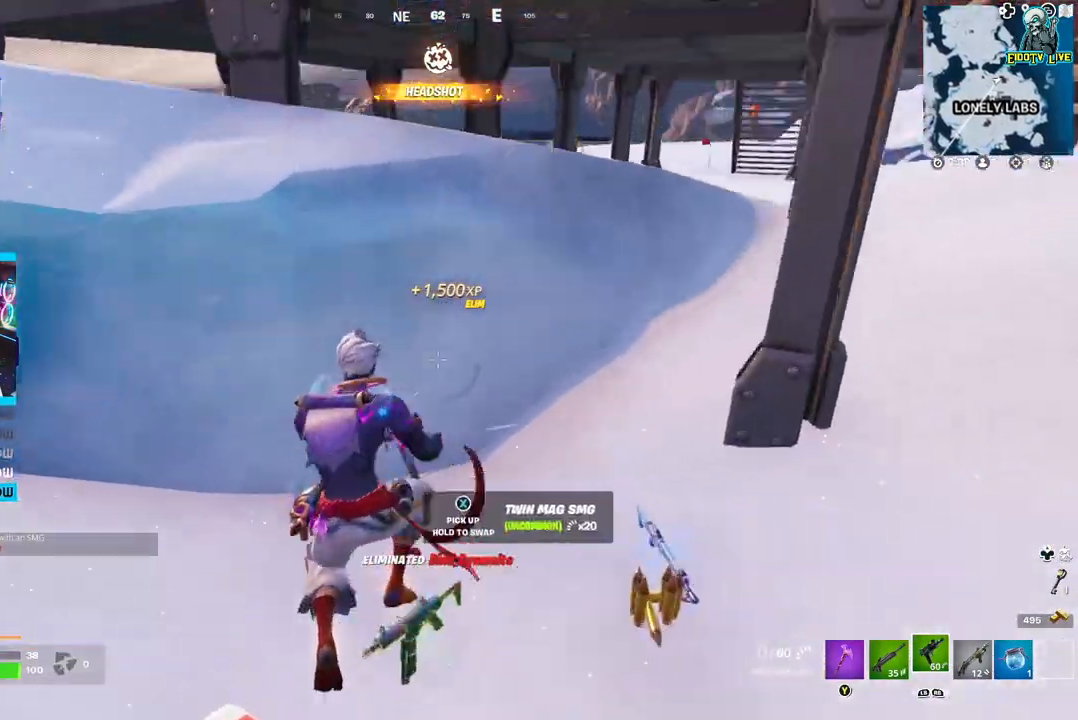
{"buttons": [], "left_stick": "up-right", "right_stick": "center", "events": [[133, "left_stick", "up-left"], [150, "right_stick", "right"], [233, "left_stick", "up-right"], [450, "right_stick", "center"]]}
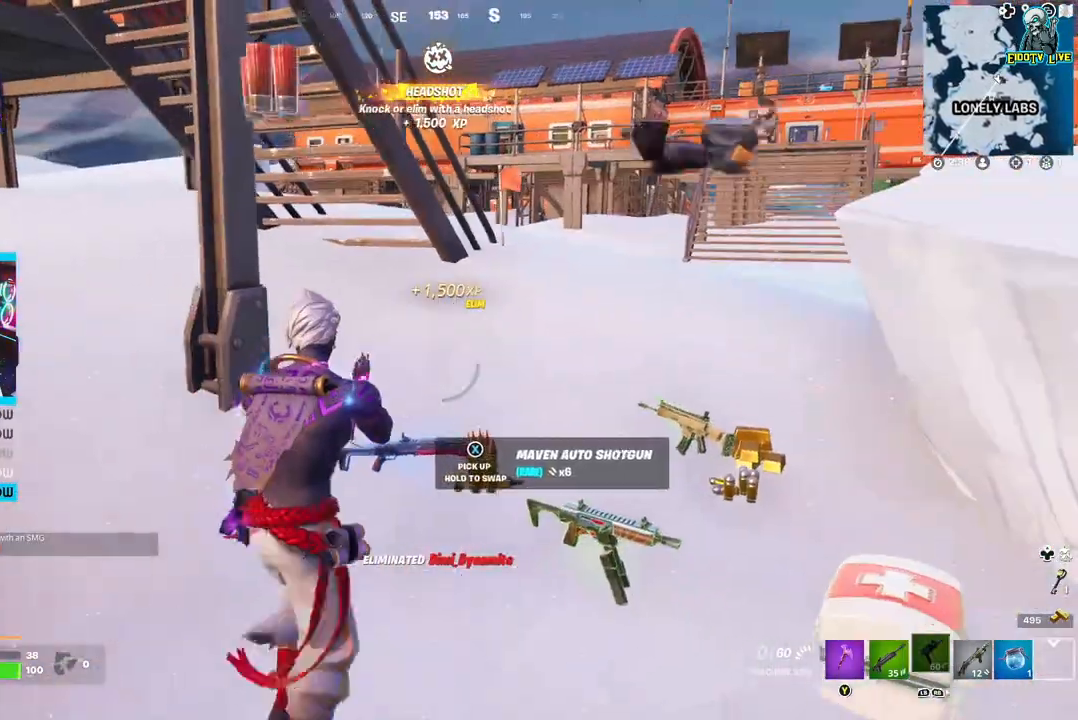
{"buttons": [], "left_stick": "left", "right_stick": "down-left", "events": [[317, "right_stick", "down-left"], [383, "left_stick", "left"]]}
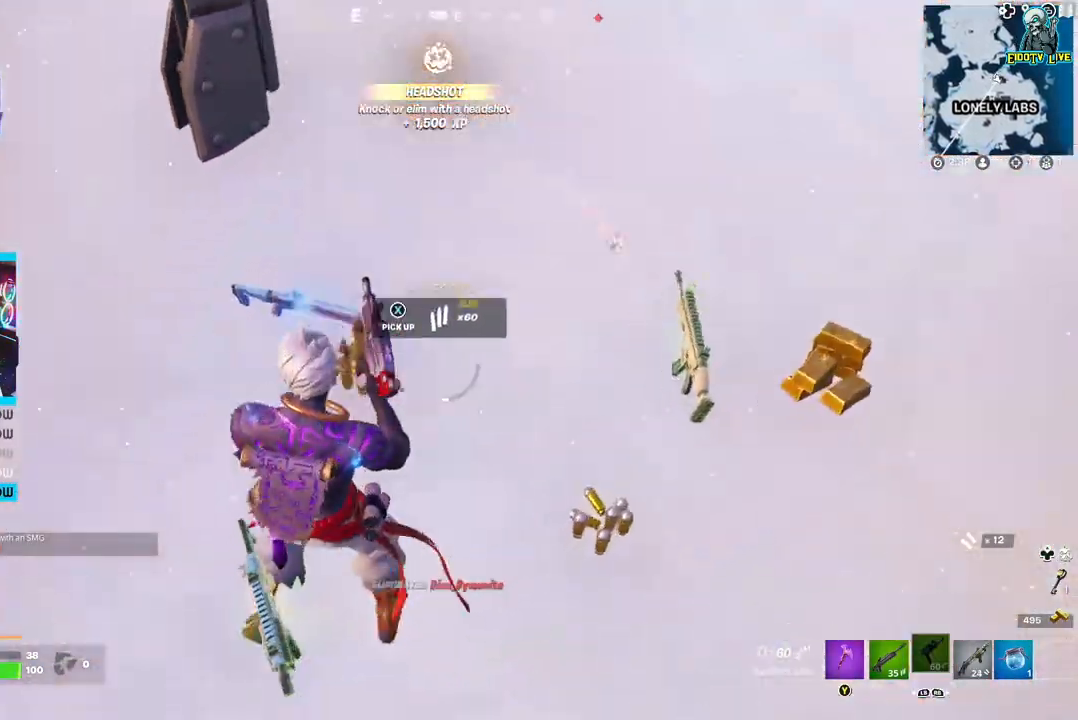
{"buttons": [], "left_stick": "up", "right_stick": "center", "events": [[33, "right_stick", "center"], [183, "left_stick", "up-left"], [483, "left_stick", "up"]]}
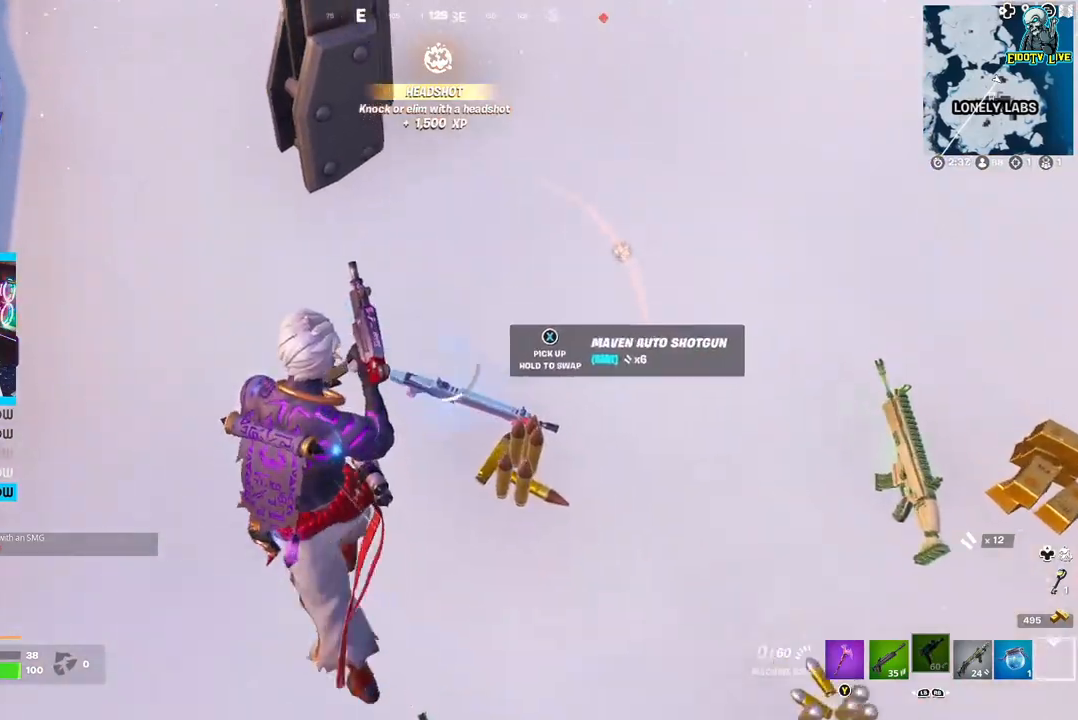
{"buttons": [], "left_stick": "down-left", "right_stick": "center", "events": [[17, "left_stick", "up-right"], [150, "left_stick", "down-right"], [417, "X", "down"], [417, "left_stick", "down-left"], [500, "X", "up"]]}
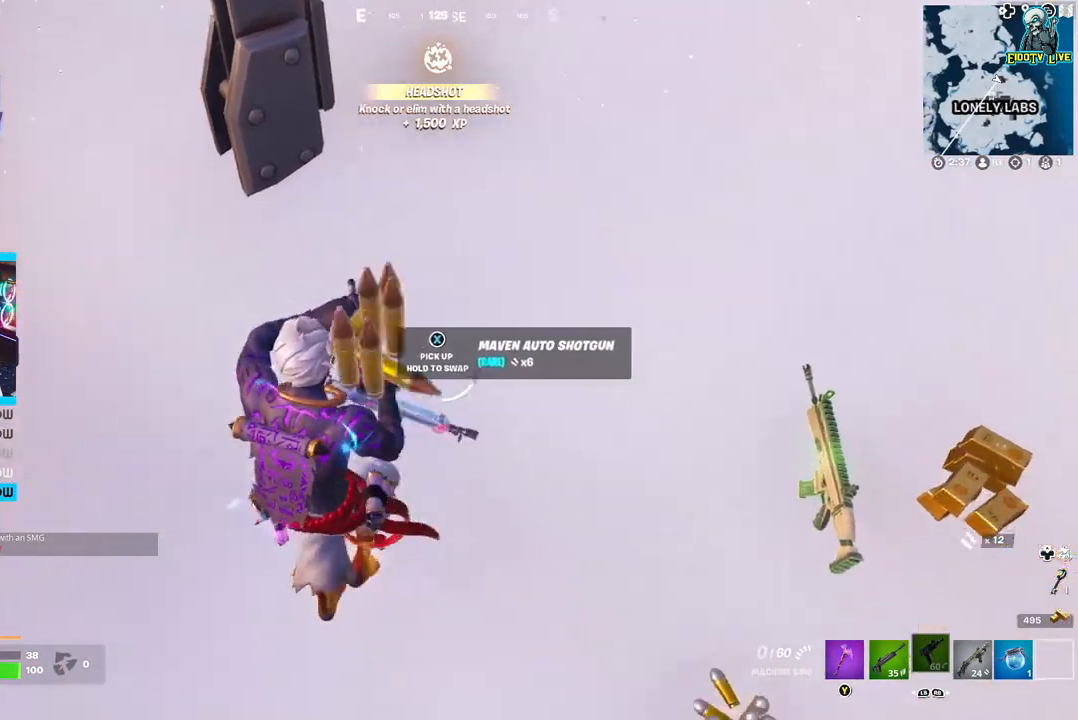
{"buttons": [], "left_stick": "up-right", "right_stick": "center", "events": [[217, "left_stick", "down-right"], [300, "right_stick", "right"], [433, "left_stick", "up-right"], [483, "right_stick", "center"]]}
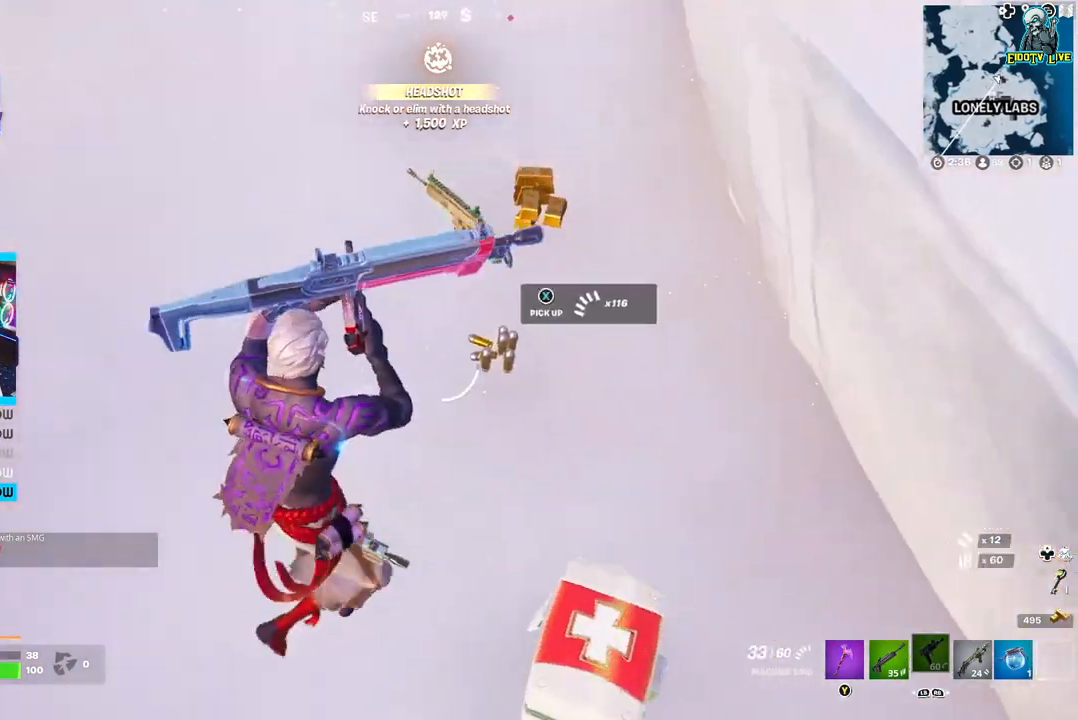
{"buttons": [], "left_stick": "up-right", "right_stick": "center", "events": []}
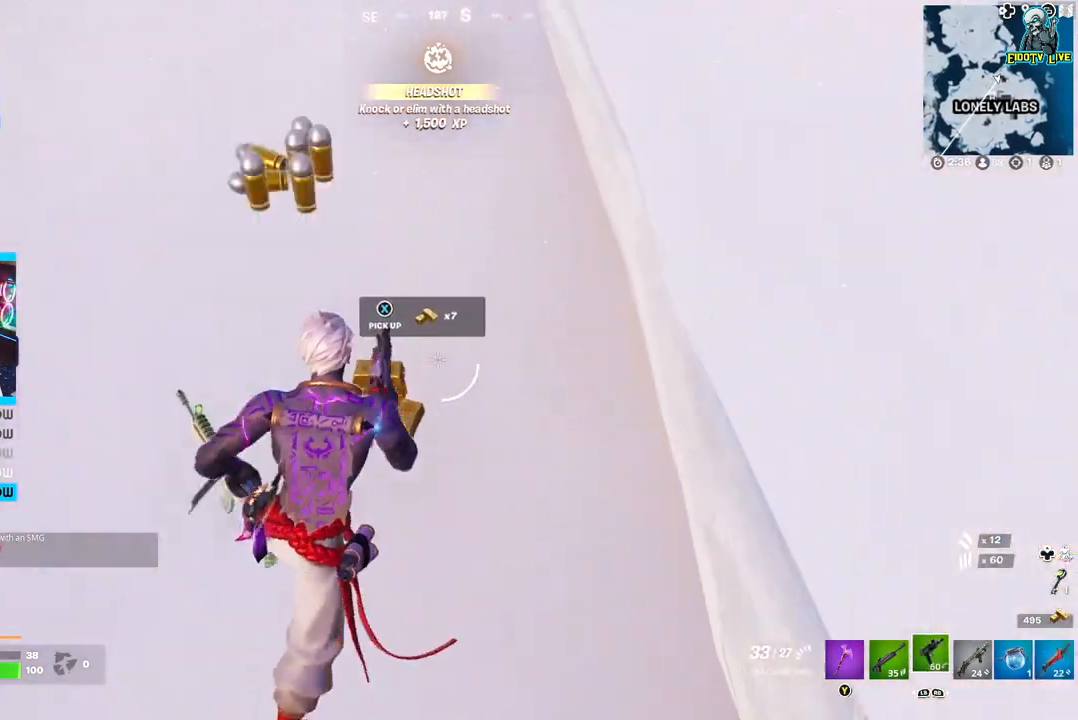
{"buttons": [], "left_stick": "down", "right_stick": "center", "events": [[83, "left_stick", "up-left"], [217, "left_stick", "center"], [267, "left_stick", "down"], [317, "R3", "down"], [467, "R3", "up"]]}
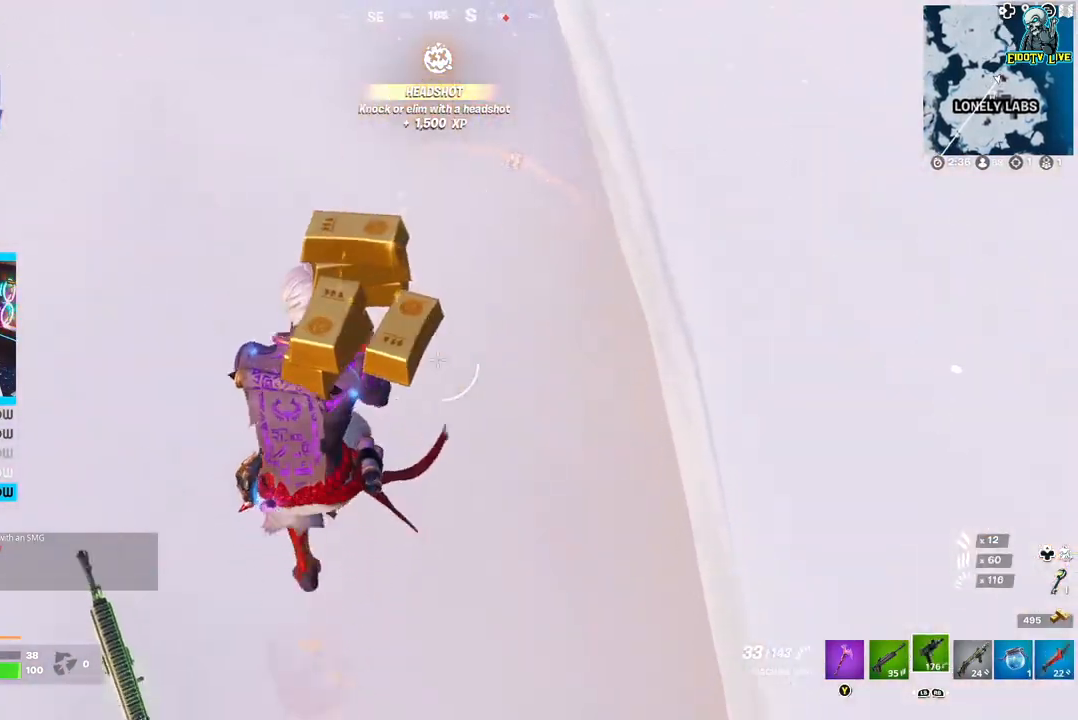
{"buttons": [], "left_stick": "down-left", "right_stick": "left", "events": [[383, "left_stick", "down-left"], [383, "right_stick", "left"]]}
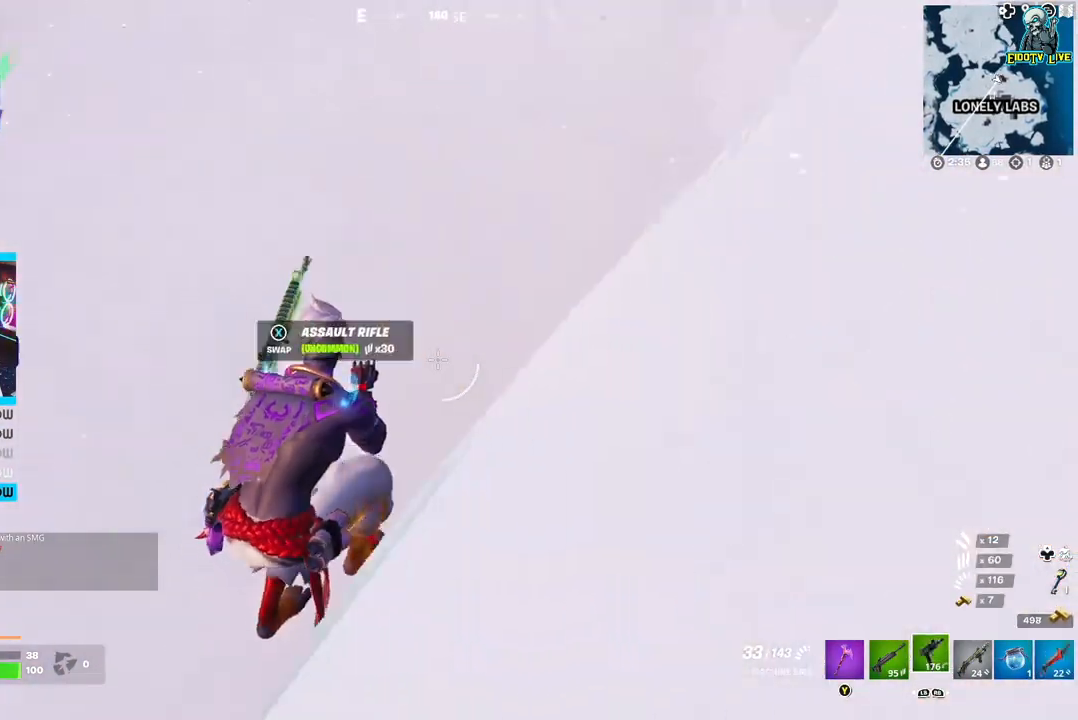
{"buttons": [], "left_stick": "left", "right_stick": "center", "events": [[183, "left_stick", "left"], [250, "right_stick", "center"]]}
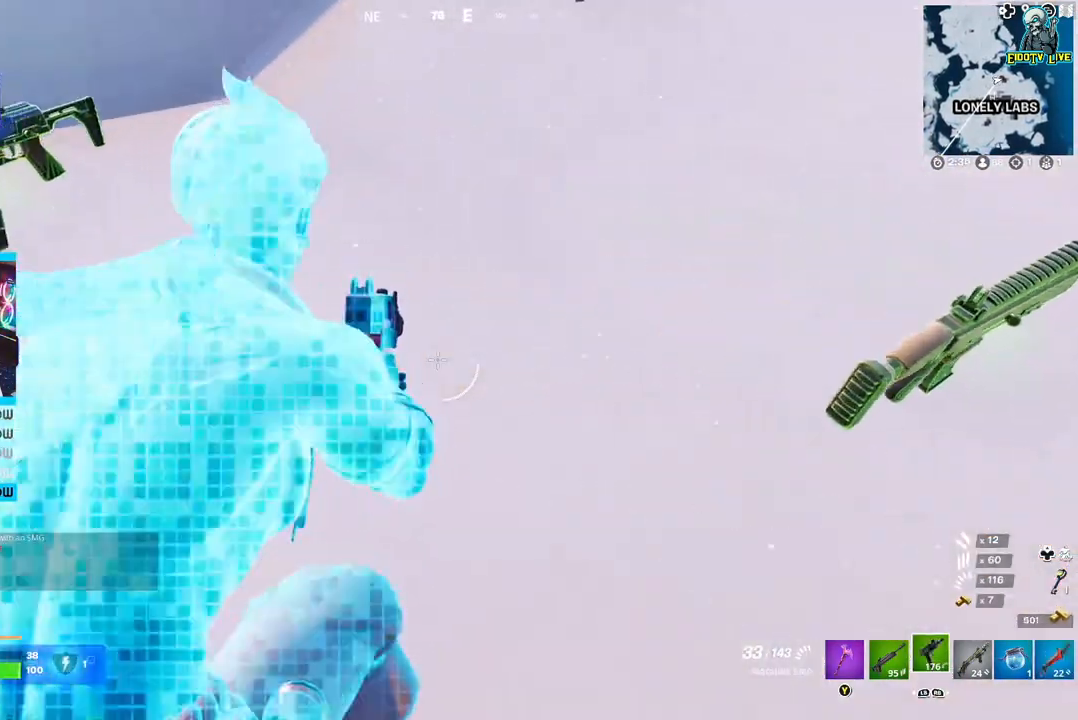
{"buttons": [], "left_stick": "down-left", "right_stick": "center", "events": [[400, "left_stick", "down-left"]]}
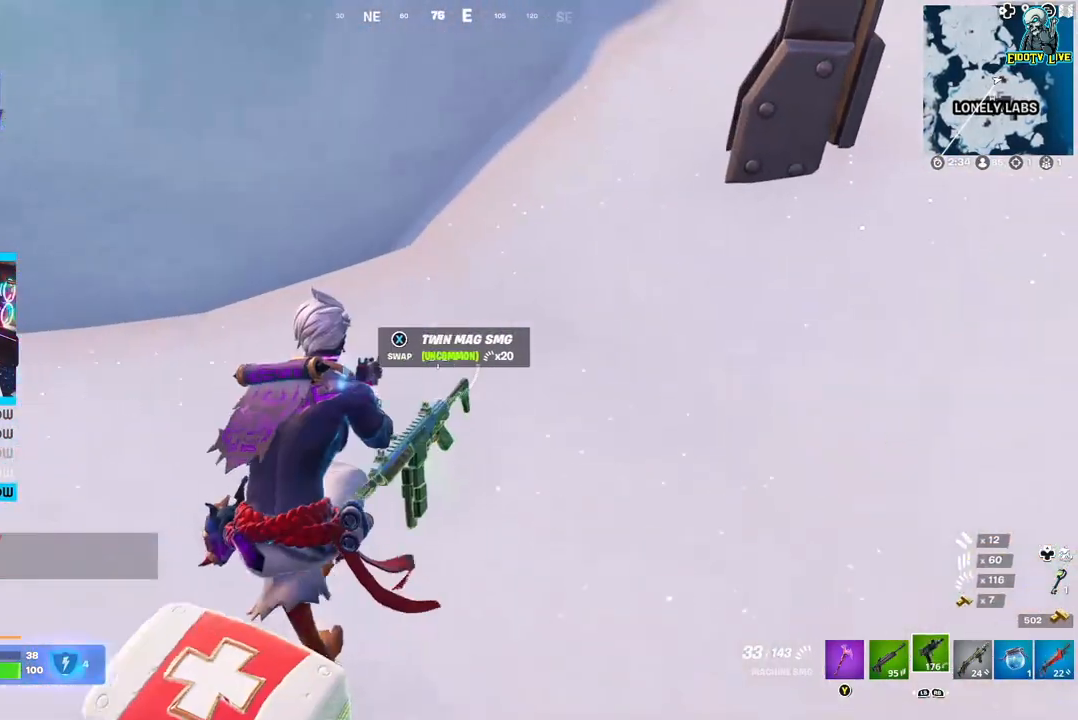
{"buttons": [], "left_stick": "down", "right_stick": "center", "events": [[233, "right_stick", "right"], [250, "left_stick", "down"], [350, "left_stick", "down-right"], [350, "right_stick", "center"], [467, "left_stick", "down"]]}
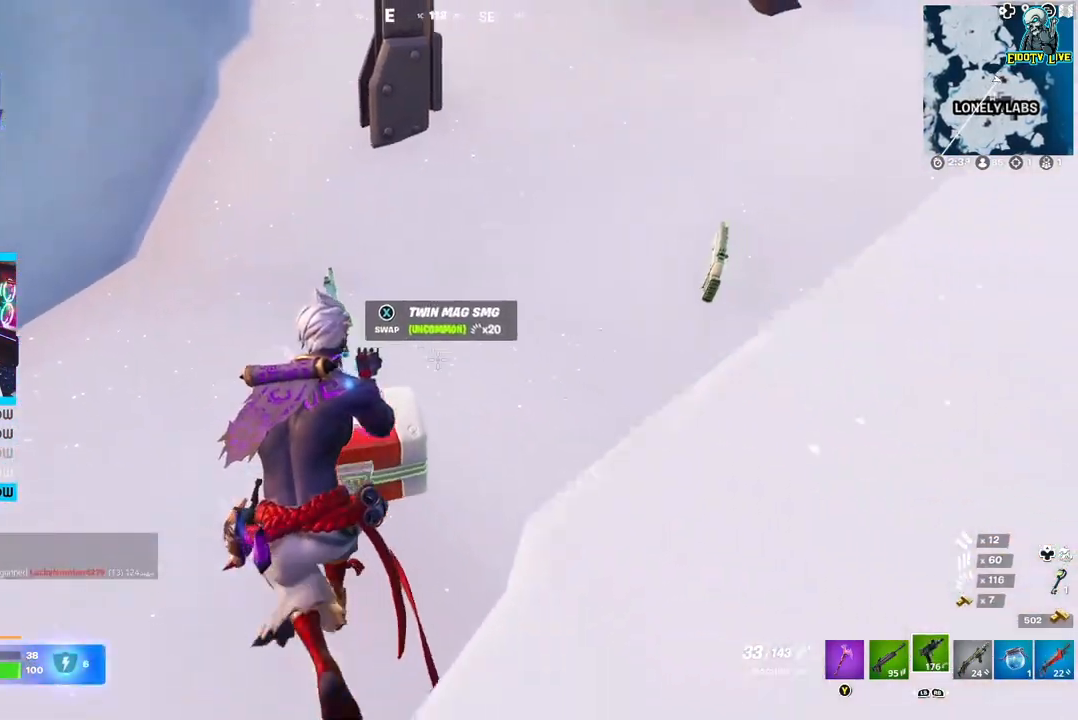
{"buttons": [], "left_stick": "down-right", "right_stick": "center", "events": [[33, "left_stick", "down-left"], [350, "left_stick", "down-right"]]}
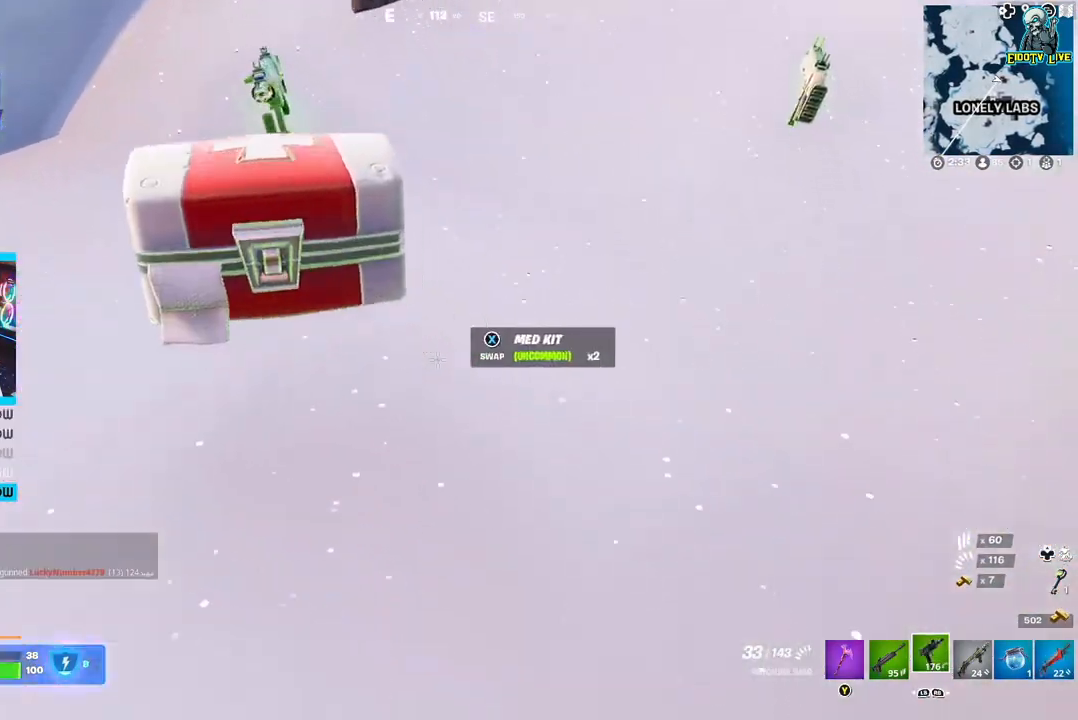
{"buttons": [], "left_stick": "right", "right_stick": "center", "events": [[50, "left_stick", "center"], [133, "R1", "down"], [250, "R1", "up"], [317, "R1", "down"], [333, "left_stick", "right"], [417, "R1", "up"]]}
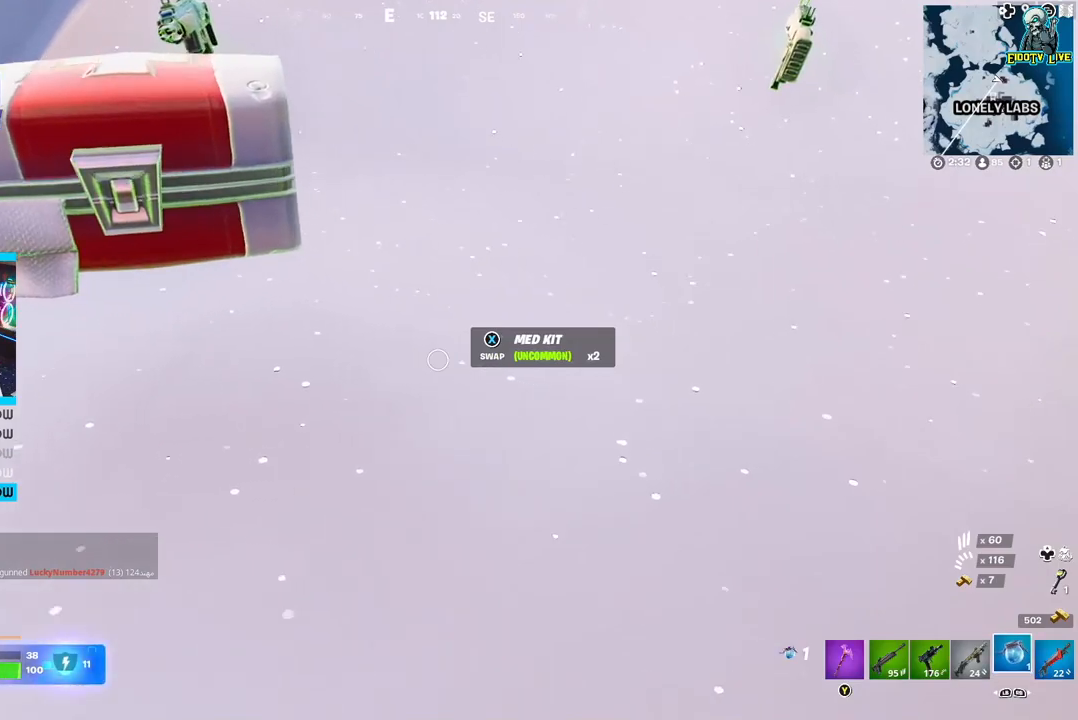
{"buttons": [], "left_stick": "center", "right_stick": "center", "events": [[33, "left_stick", "center"], [50, "right_stick", "right"], [317, "R2", "down"], [350, "right_stick", "center"], [450, "R2", "up"]]}
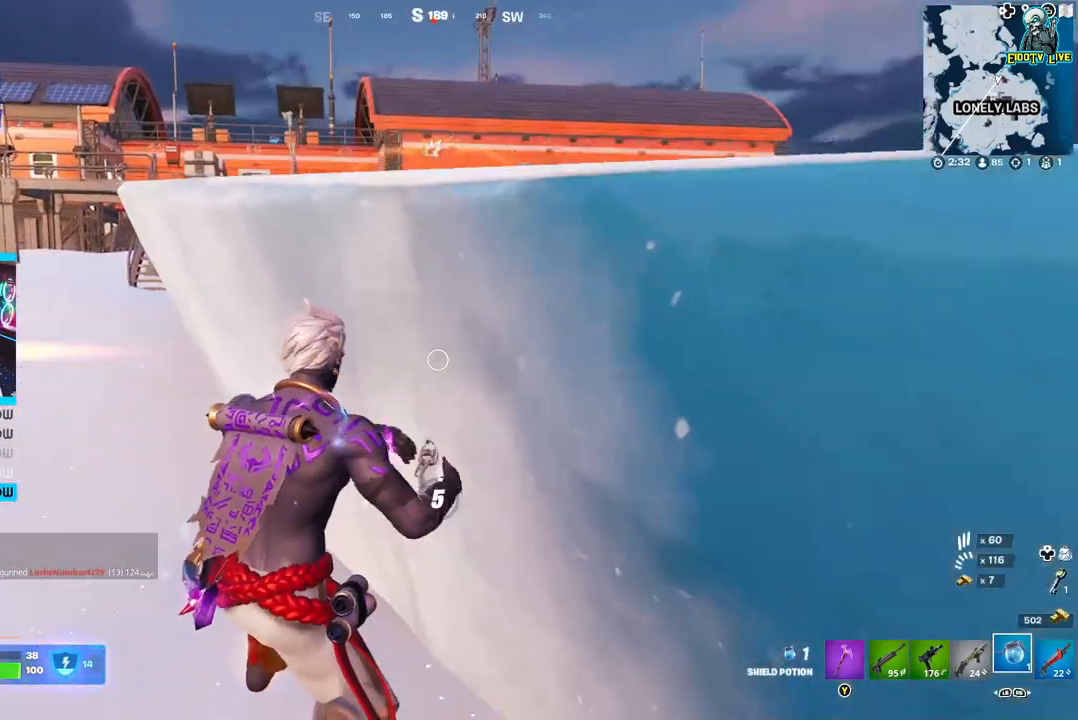
{"buttons": [], "left_stick": "center", "right_stick": "center", "events": [[50, "right_stick", "left"], [500, "right_stick", "center"]]}
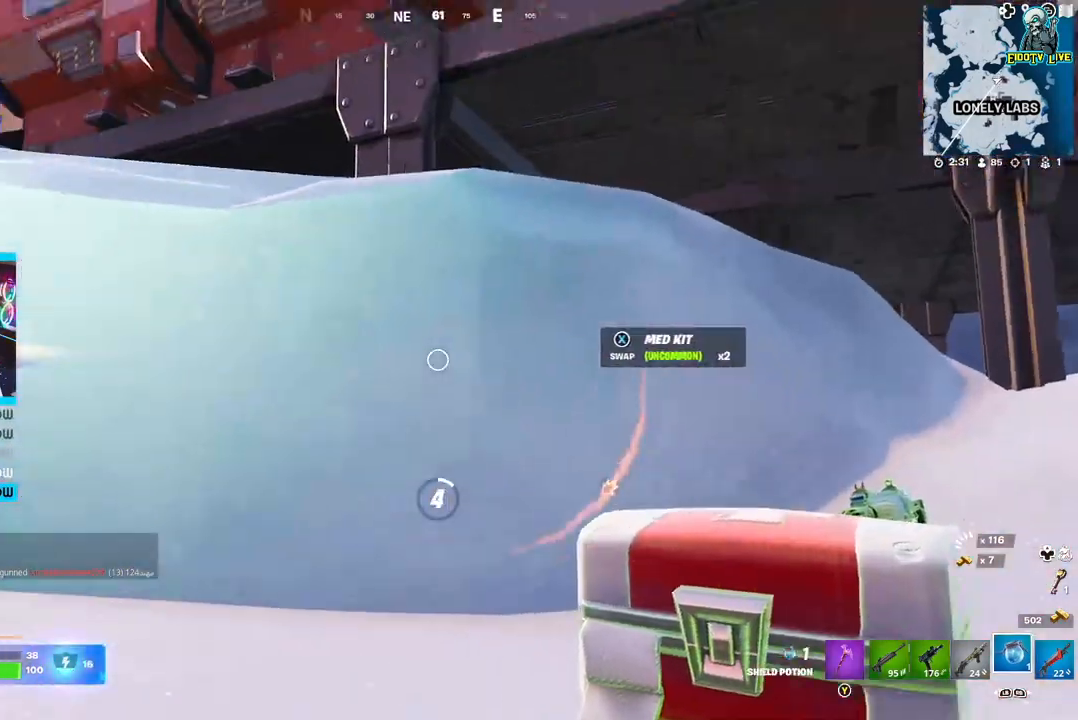
{"buttons": [], "left_stick": "center", "right_stick": "center", "events": [[250, "right_stick", "left"], [417, "right_stick", "center"]]}
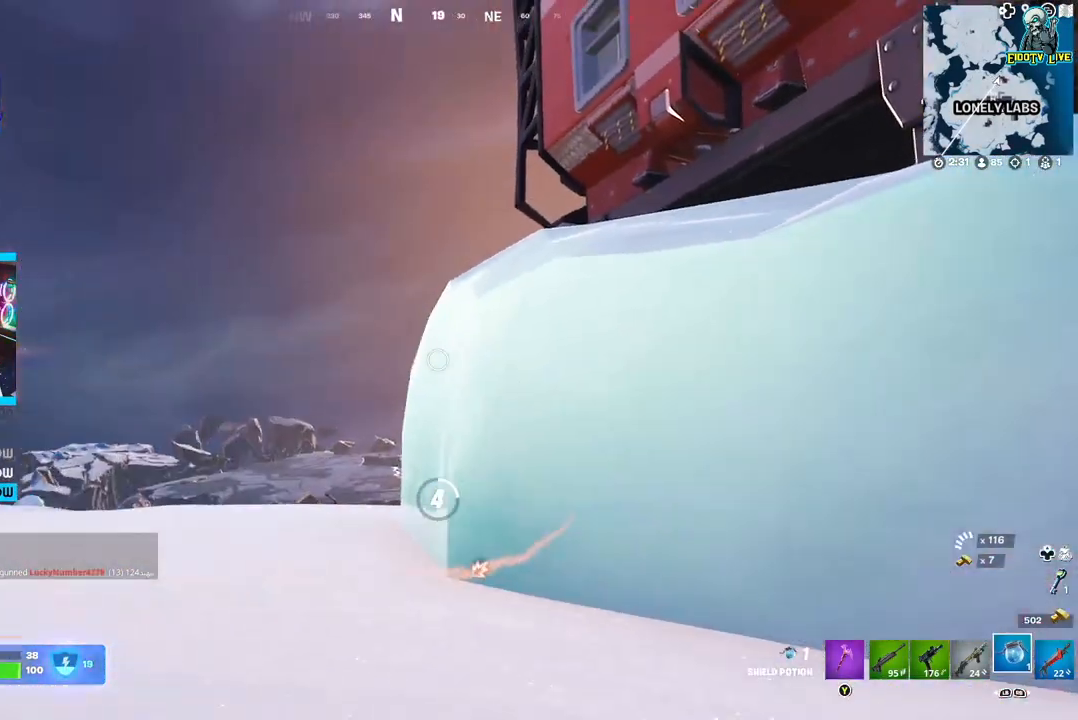
{"buttons": [], "left_stick": "center", "right_stick": "center", "events": [[100, "right_stick", "right"], [350, "right_stick", "center"]]}
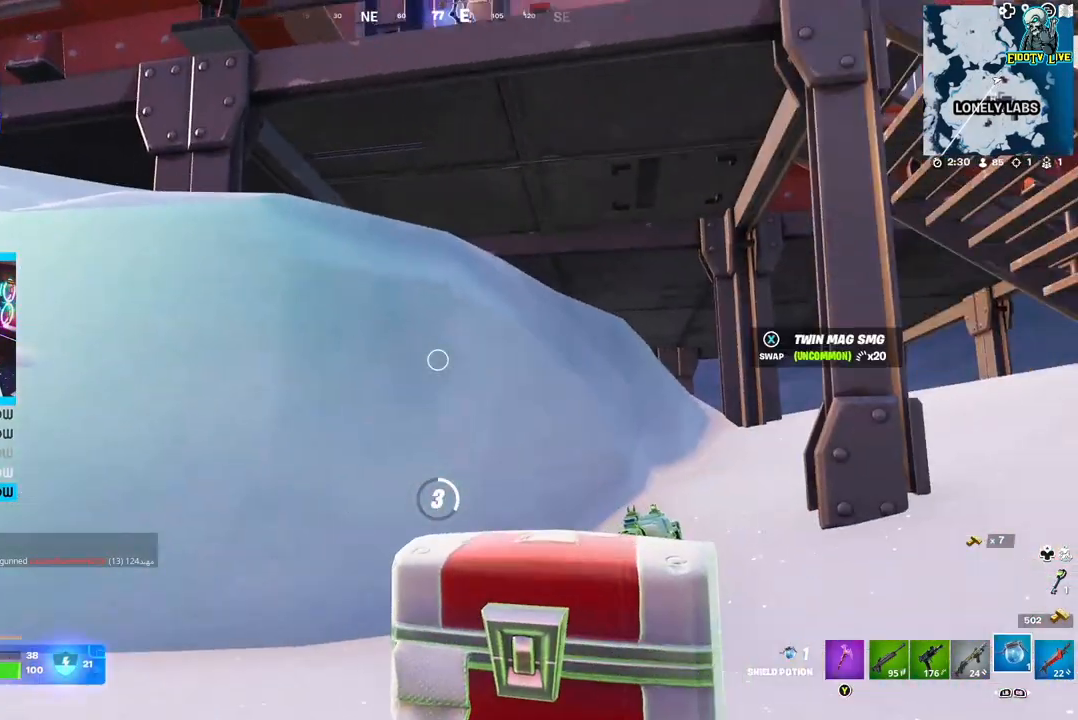
{"buttons": [], "left_stick": "center", "right_stick": "center", "events": [[250, "right_stick", "up-left"], [417, "right_stick", "center"]]}
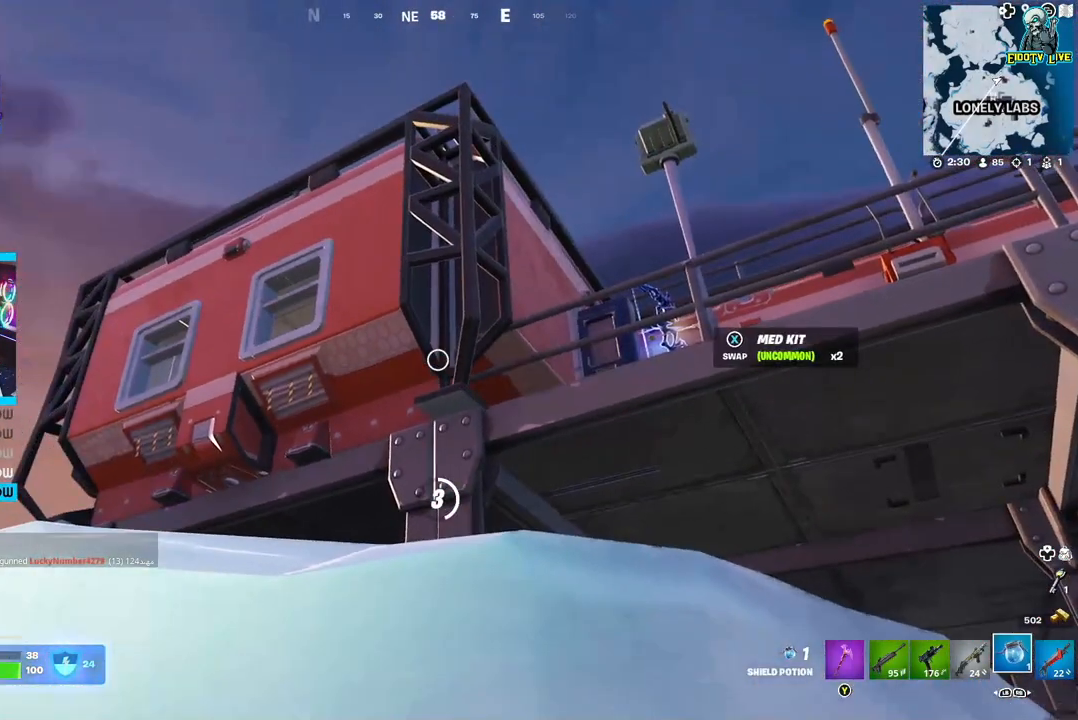
{"buttons": [], "left_stick": "center", "right_stick": "center", "events": []}
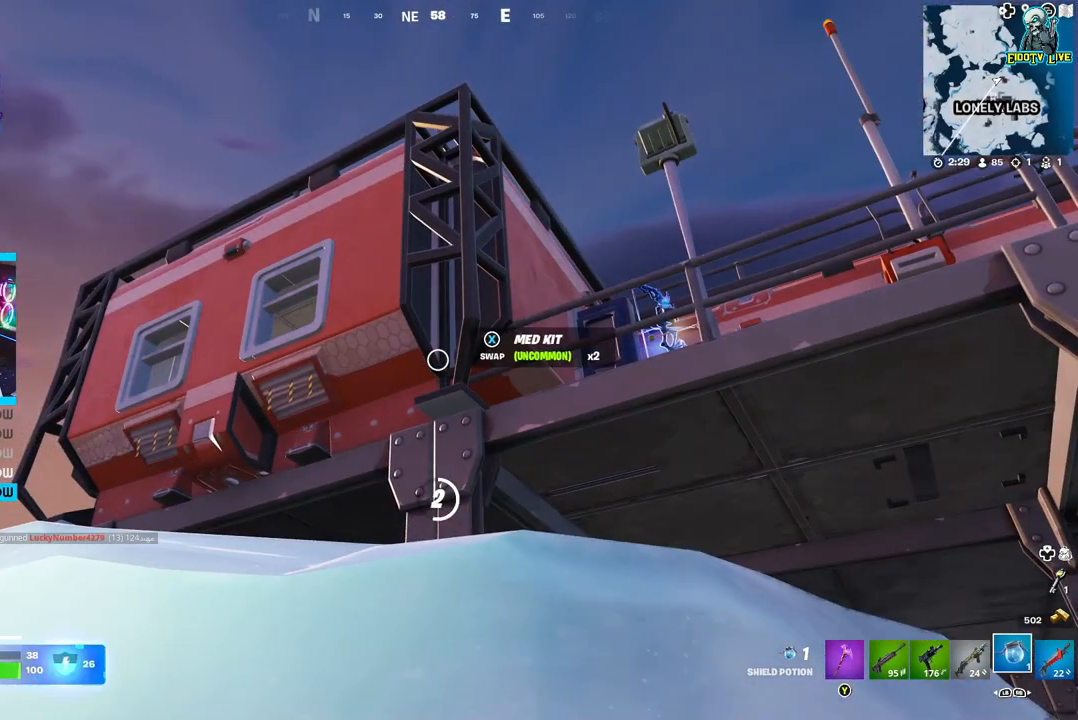
{"buttons": [], "left_stick": "center", "right_stick": "center", "events": []}
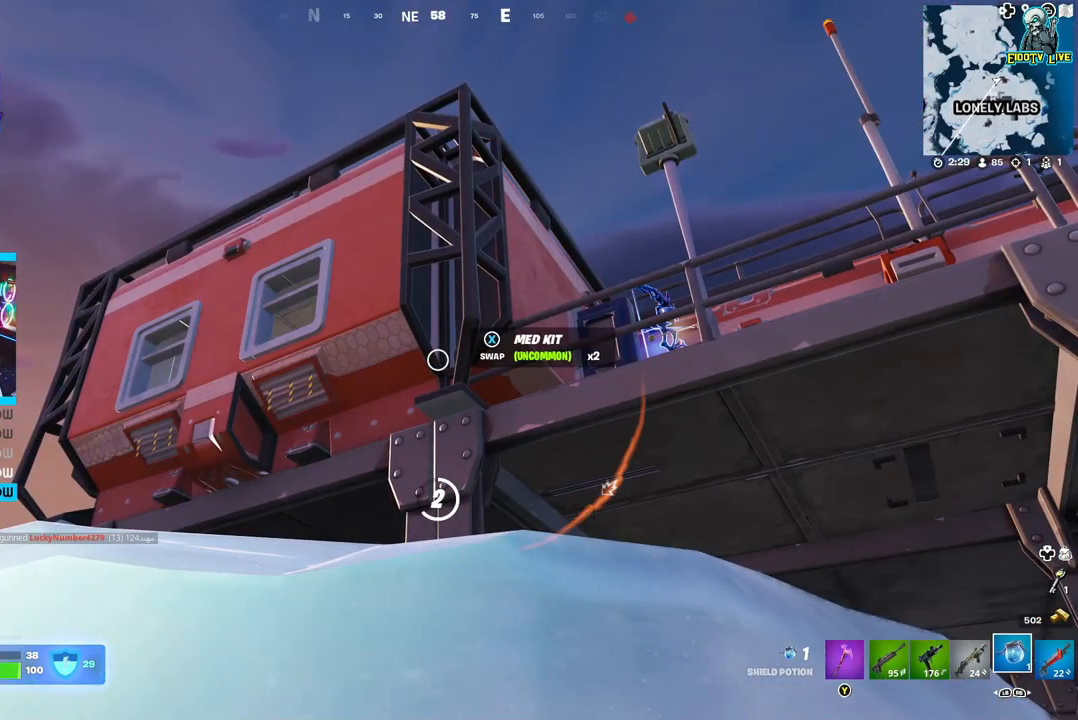
{"buttons": [], "left_stick": "center", "right_stick": "down-right", "events": [[300, "right_stick", "down-right"]]}